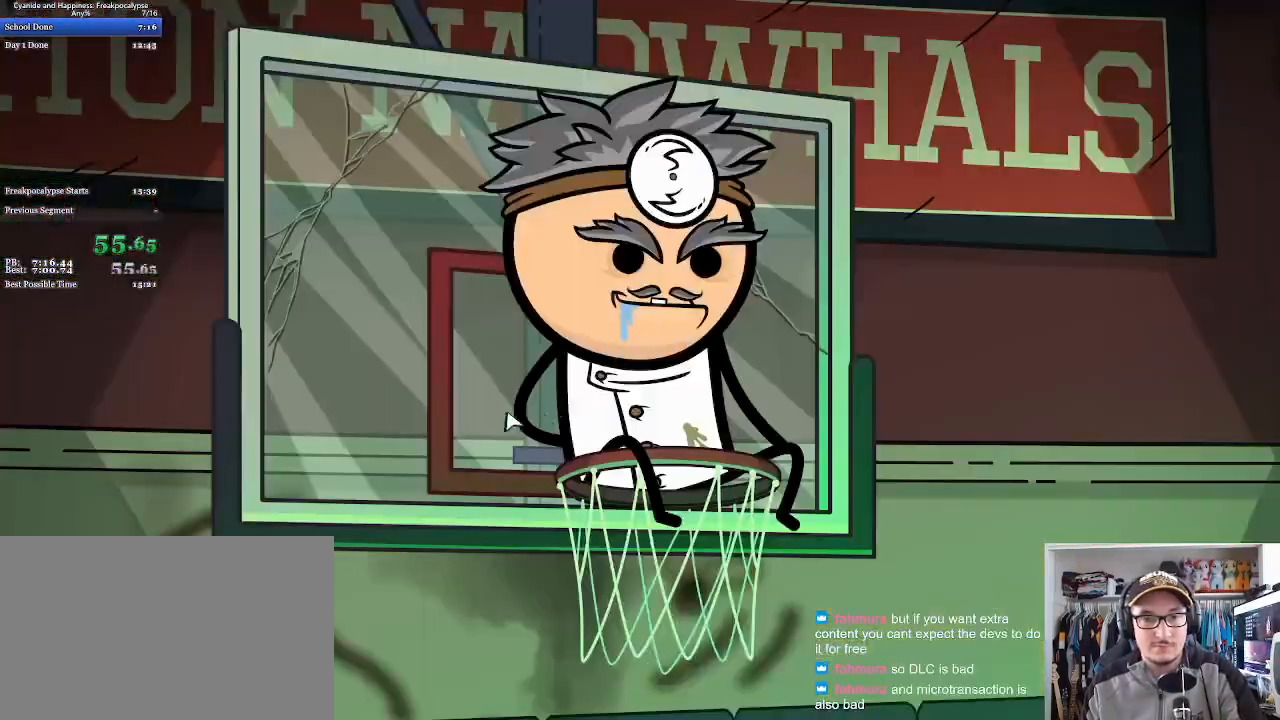
Gameplay with keyboard and mouse; each line is a JSON object with the keys and mouse buttons held at the frame after it. "events" lists presses ("down") and releases ("up") of "a", "c", "ctrl", "d", "e", "f", "q", "r", "s", "shift", "space", "tab", "w", "mouse_left", "mouse_wheel", "mouse_right", "mouse_mb4" and "mouse_mb5" between this image and that frame as [ms after this image, input, new state], when the widget could be followed in between. "mouse_left", "mouse_wheel", "mouse_right", "mouse_mb4", "mouse_mb5" = the "left", "wheel", "right", "mb4", "mb5" buttons of the "mouse" list. No other keys are recorded. "wheel" means that the mouse wheel is clicked or scrolled. Mouse movement is not recorded.
{"keys": [], "mouse": [], "events": [[333, "mouse_left", "down"], [333, "space", "down"], [367, "space", "up"], [400, "mouse_left", "up"]]}
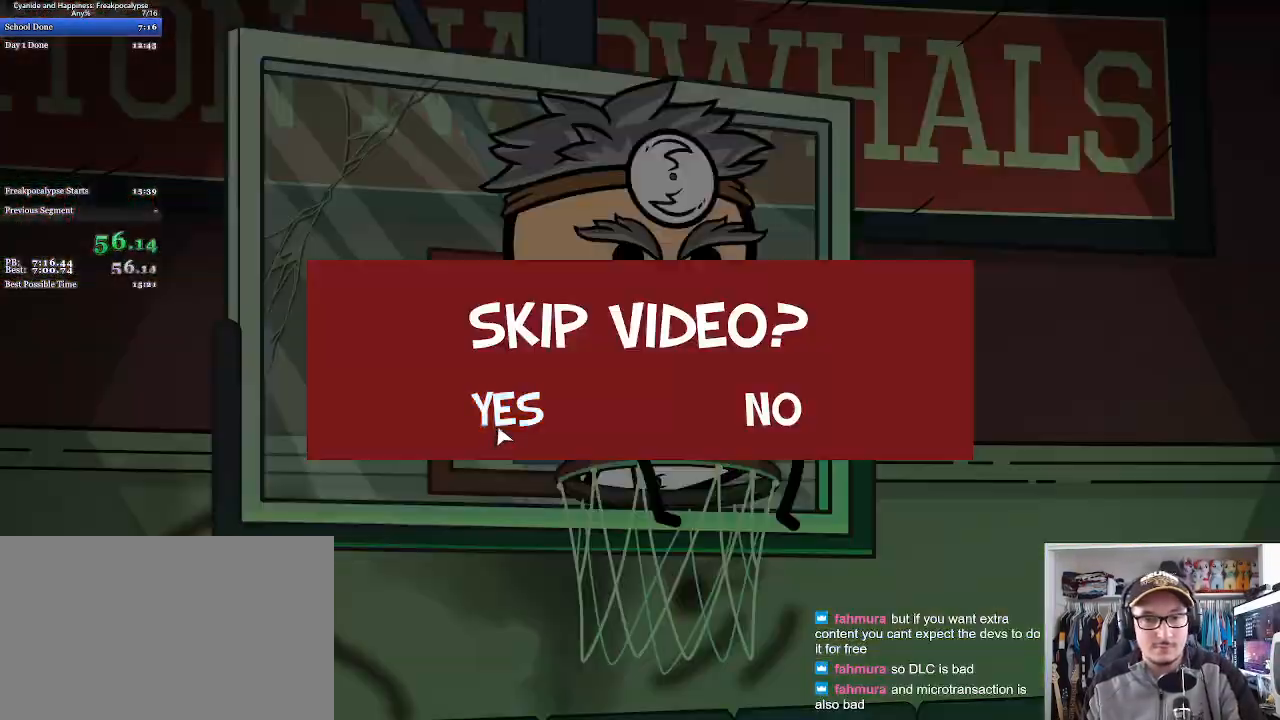
{"keys": [], "mouse": ["left"], "events": [[200, "mouse_left", "down"], [300, "mouse_left", "up"], [400, "space", "down"], [500, "mouse_left", "down"], [500, "space", "up"]]}
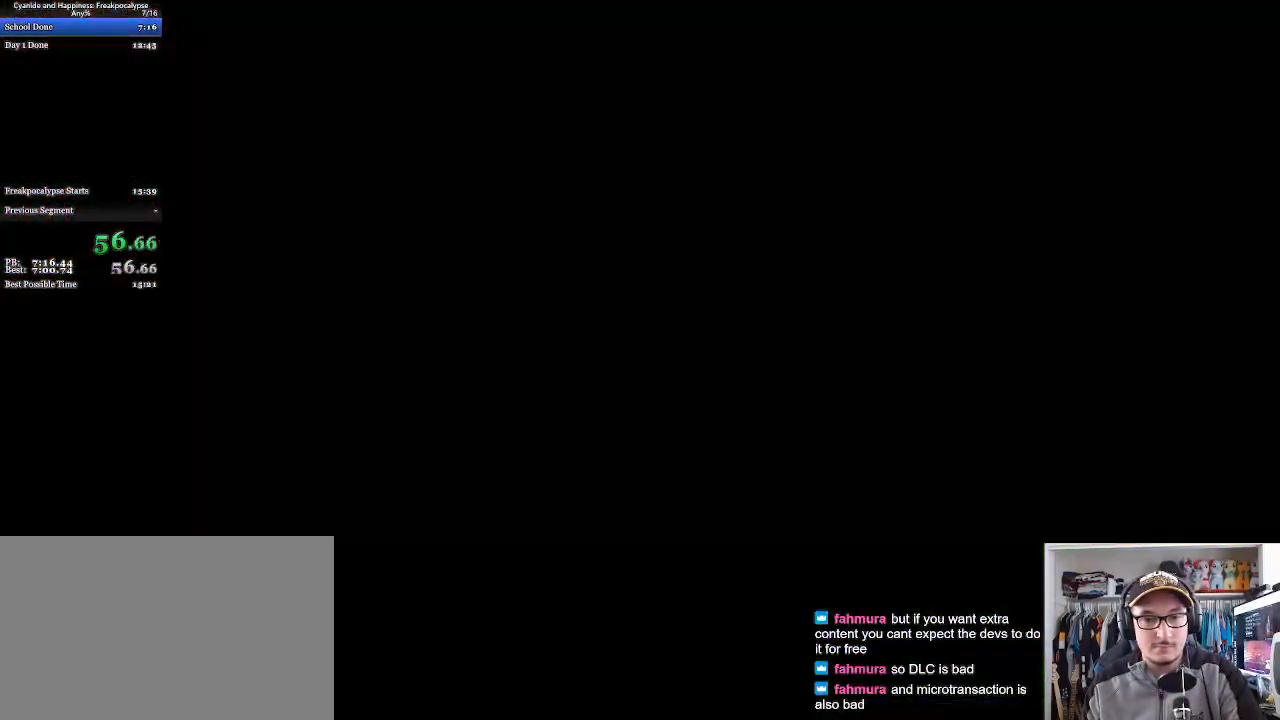
{"keys": [], "mouse": [], "events": [[100, "mouse_left", "up"], [100, "space", "down"], [167, "space", "up"]]}
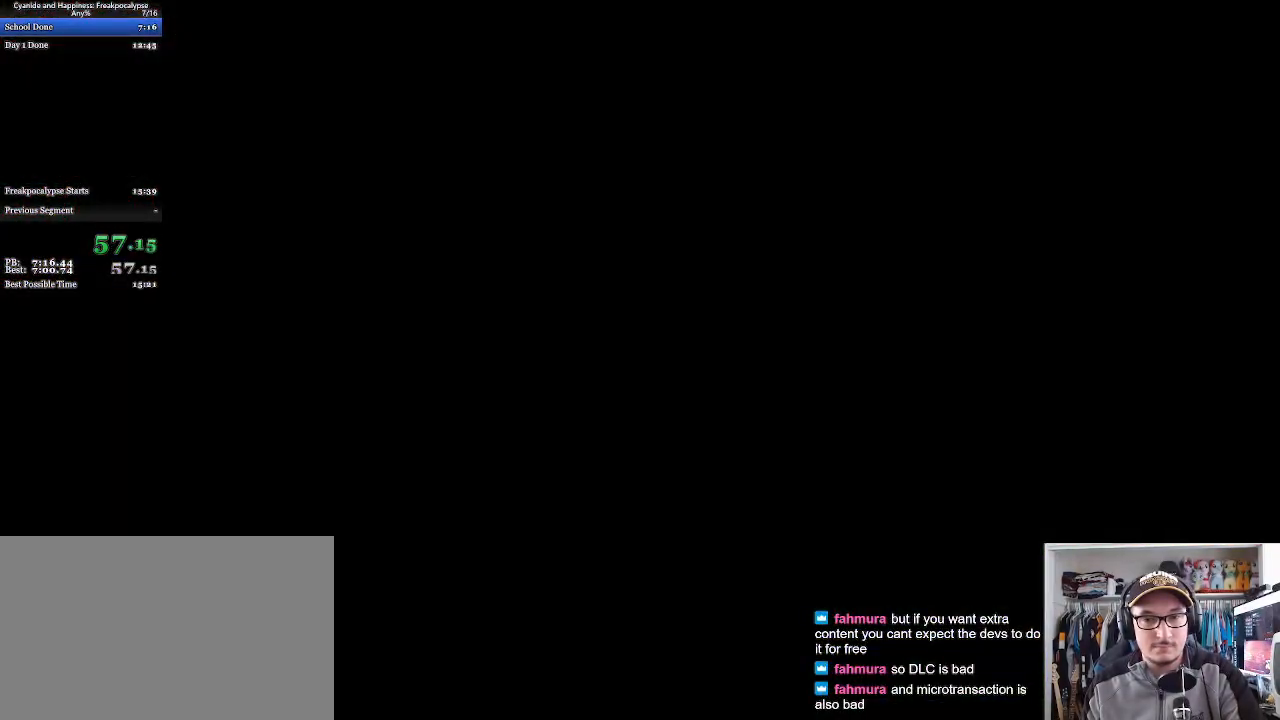
{"keys": [], "mouse": [], "events": []}
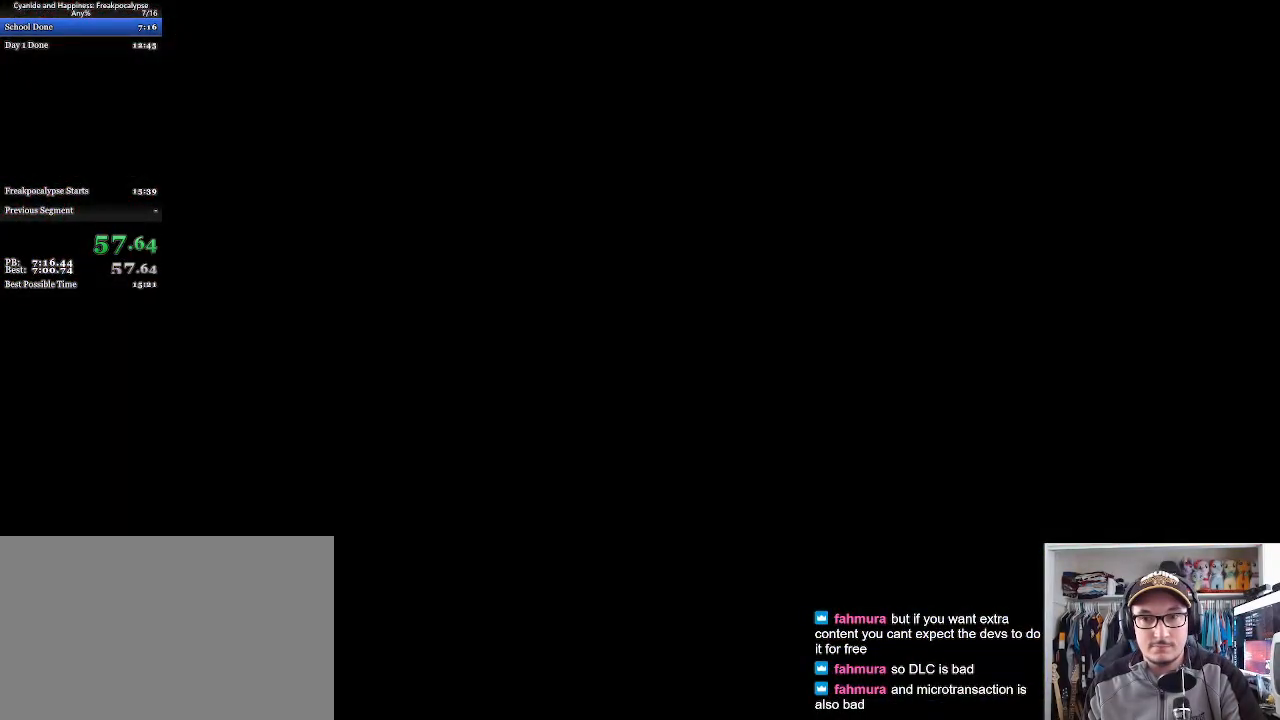
{"keys": [], "mouse": [], "events": []}
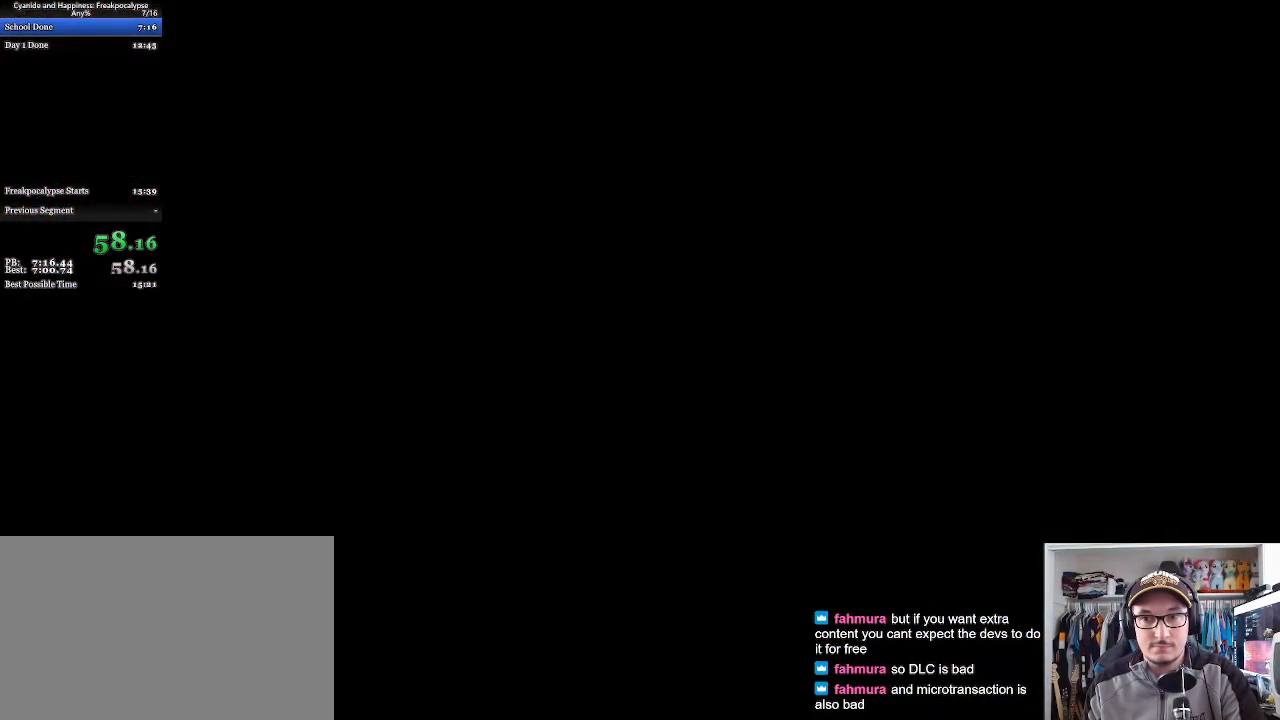
{"keys": [], "mouse": [], "events": []}
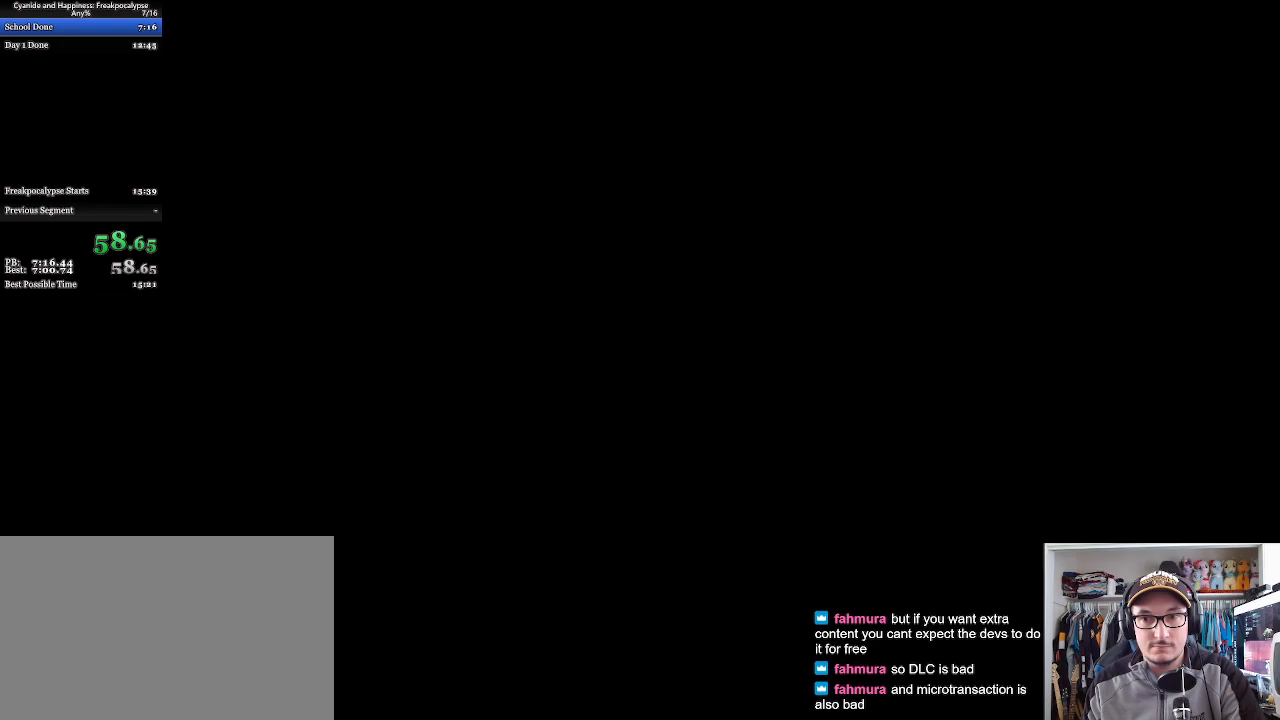
{"keys": [], "mouse": [], "events": []}
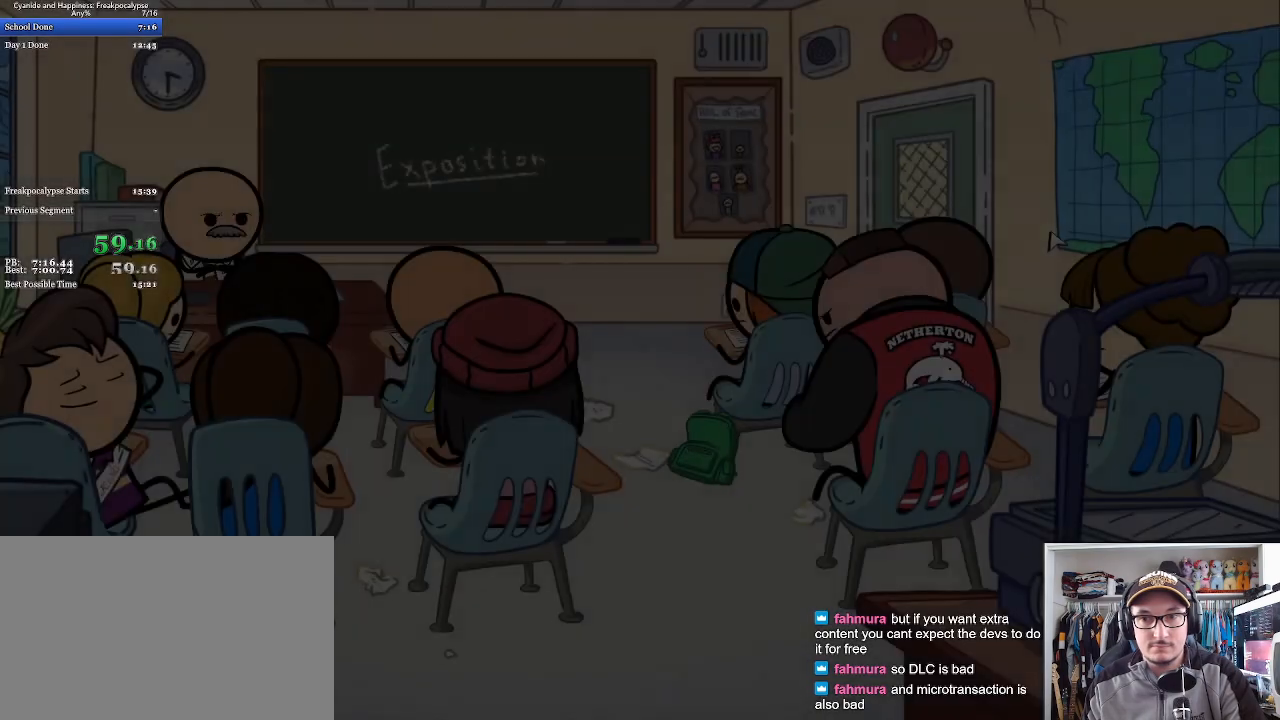
{"keys": [], "mouse": [], "events": []}
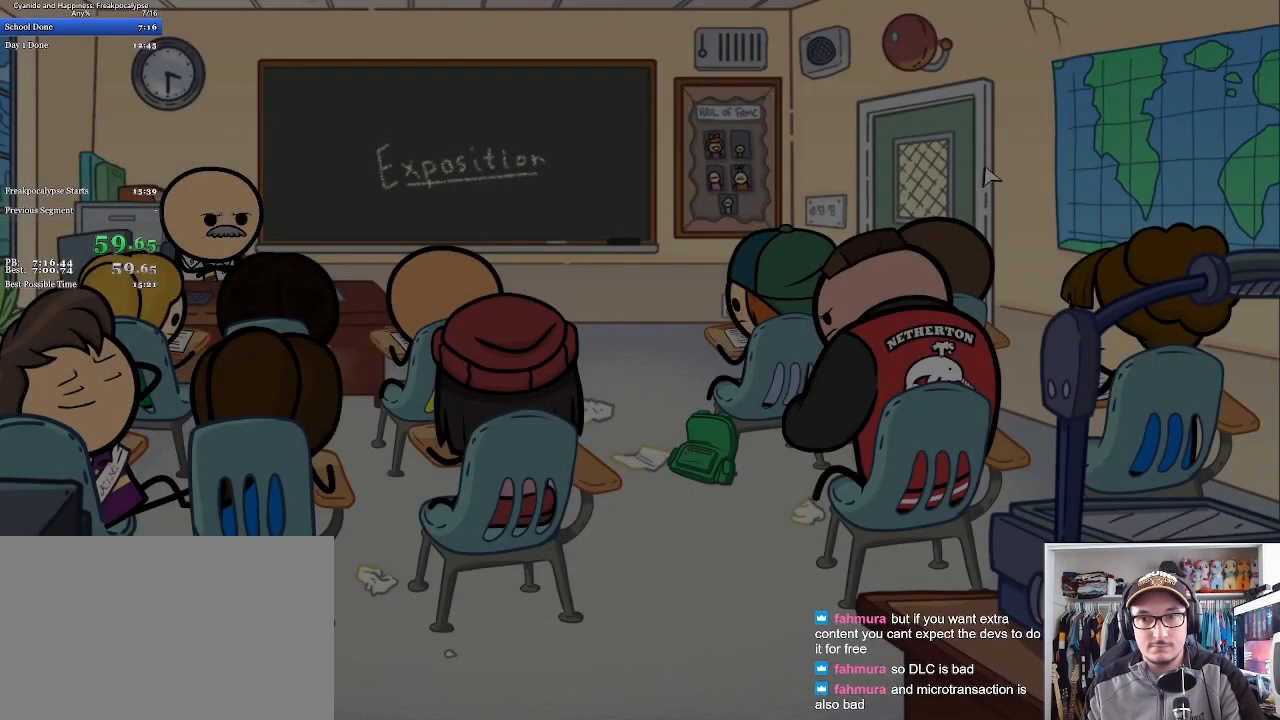
{"keys": ["space"], "mouse": ["left"], "events": [[100, "space", "down"], [133, "mouse_left", "down"], [233, "mouse_left", "up"], [333, "mouse_left", "down"], [400, "mouse_left", "up"], [433, "space", "up"], [467, "mouse_left", "down"], [500, "space", "down"]]}
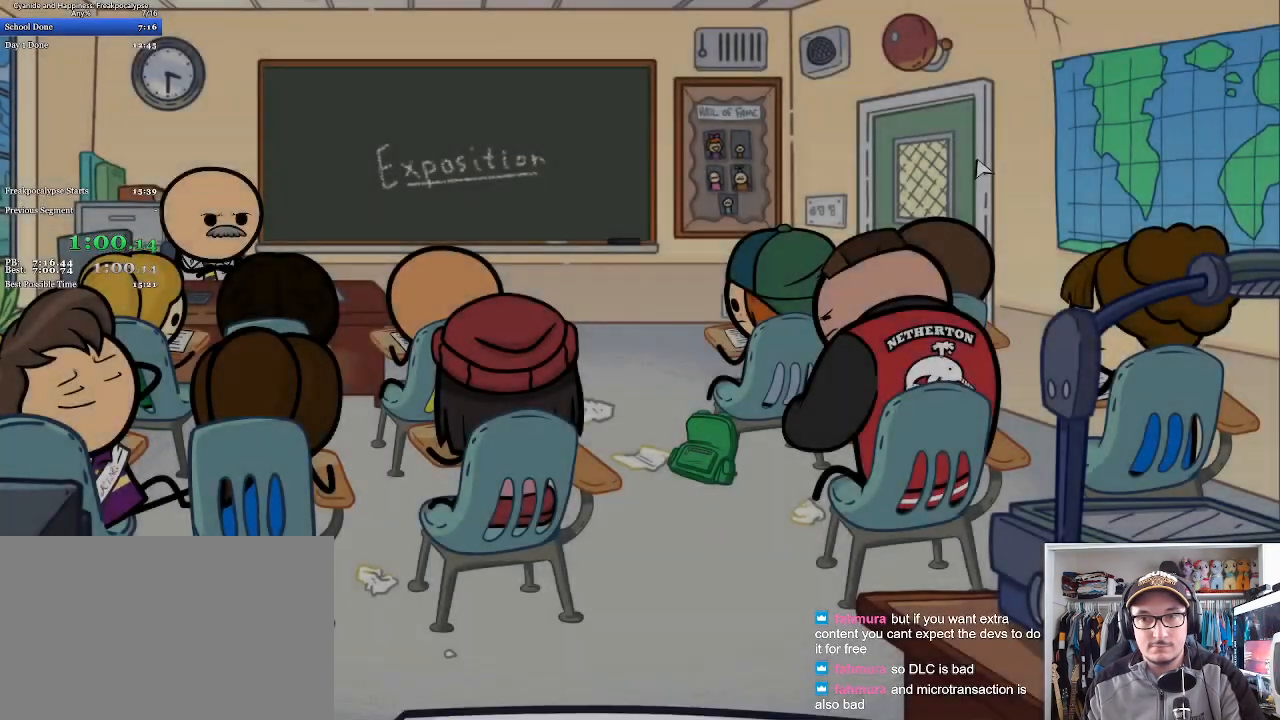
{"keys": ["space"], "mouse": [], "events": [[33, "space", "up"], [67, "mouse_left", "up"], [100, "space", "down"], [133, "mouse_left", "down"], [167, "space", "up"], [200, "mouse_left", "up"], [233, "space", "down"], [267, "mouse_left", "down"], [300, "space", "up"], [367, "mouse_left", "up"], [367, "space", "down"], [433, "mouse_left", "down"], [467, "space", "up"], [500, "mouse_left", "up"], [500, "space", "down"]]}
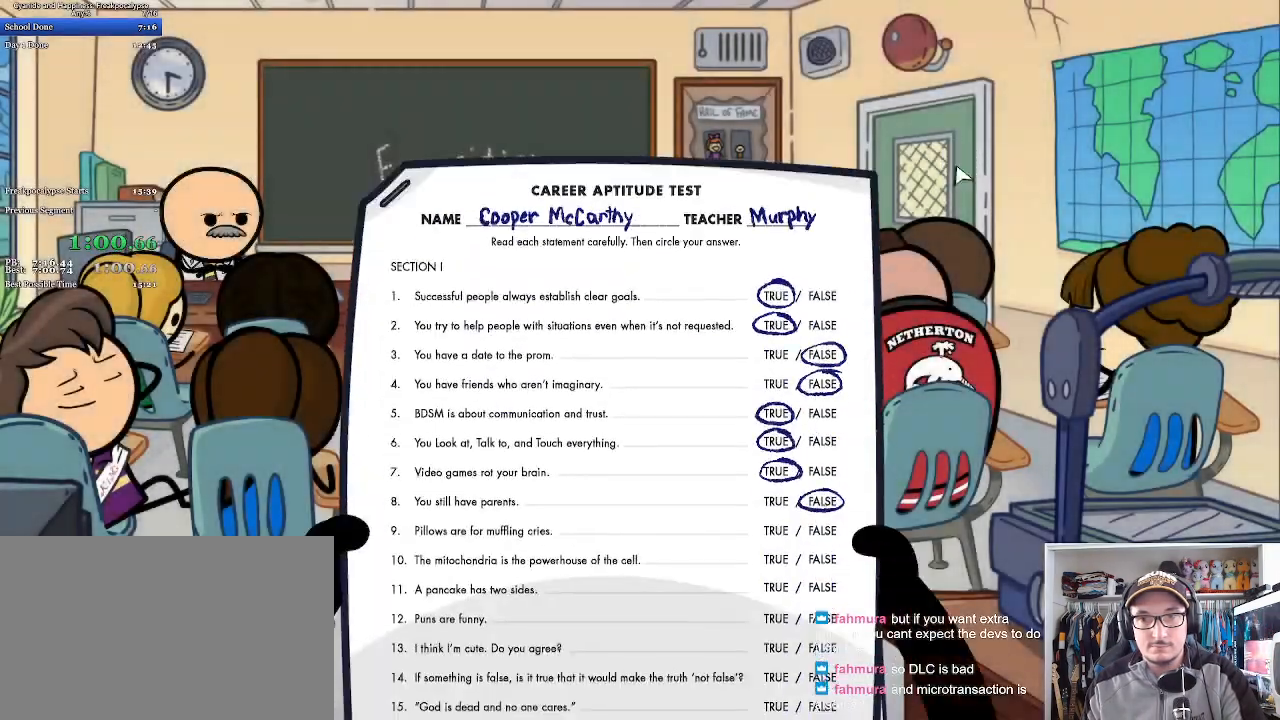
{"keys": [], "mouse": [], "events": [[100, "mouse_left", "down"], [100, "space", "up"], [133, "mouse_left", "up"], [133, "space", "down"], [200, "space", "up"], [233, "mouse_left", "down"], [267, "mouse_left", "up"], [267, "space", "down"], [333, "space", "up"], [400, "mouse_left", "down"], [400, "space", "down"], [467, "mouse_left", "up"], [467, "space", "up"]]}
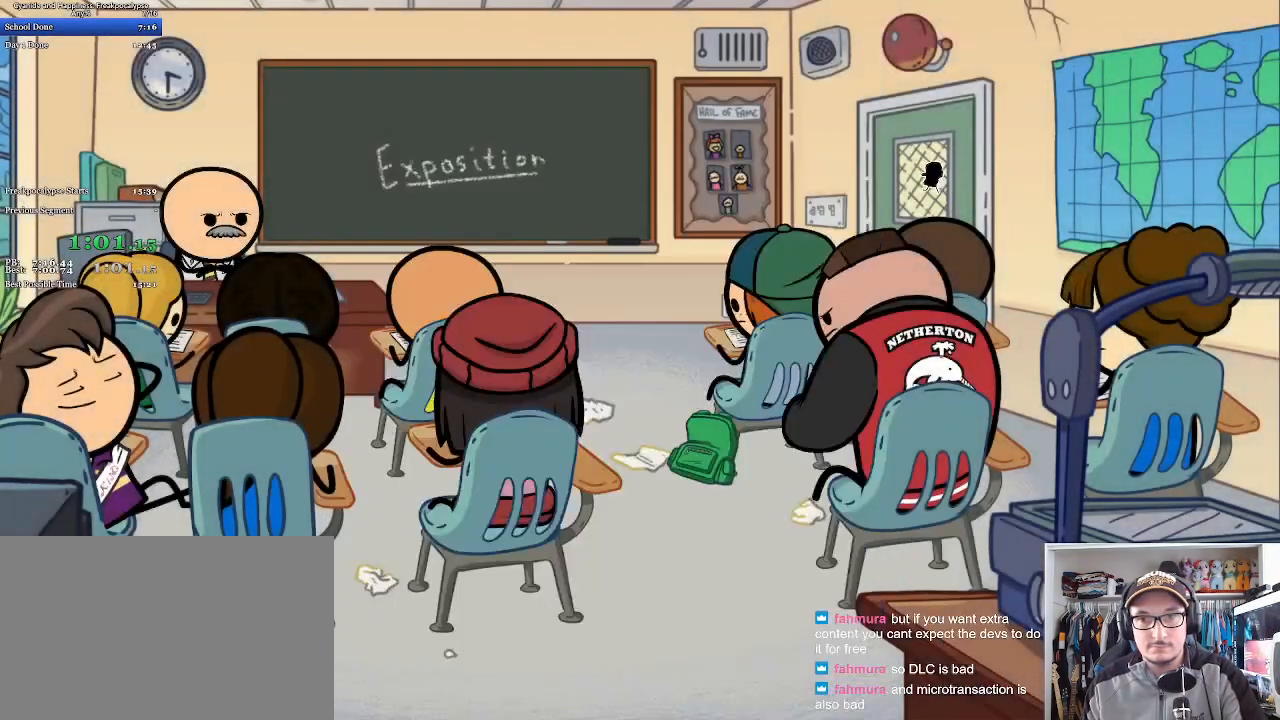
{"keys": [], "mouse": ["left"], "events": [[33, "mouse_left", "down"], [33, "space", "down"], [100, "mouse_left", "up"], [100, "space", "up"], [167, "mouse_left", "down"], [167, "space", "down"], [233, "mouse_left", "up"], [233, "space", "up"], [300, "mouse_left", "down"], [300, "space", "down"], [367, "mouse_left", "up"], [367, "space", "up"], [433, "mouse_left", "down"], [433, "space", "down"], [500, "space", "up"]]}
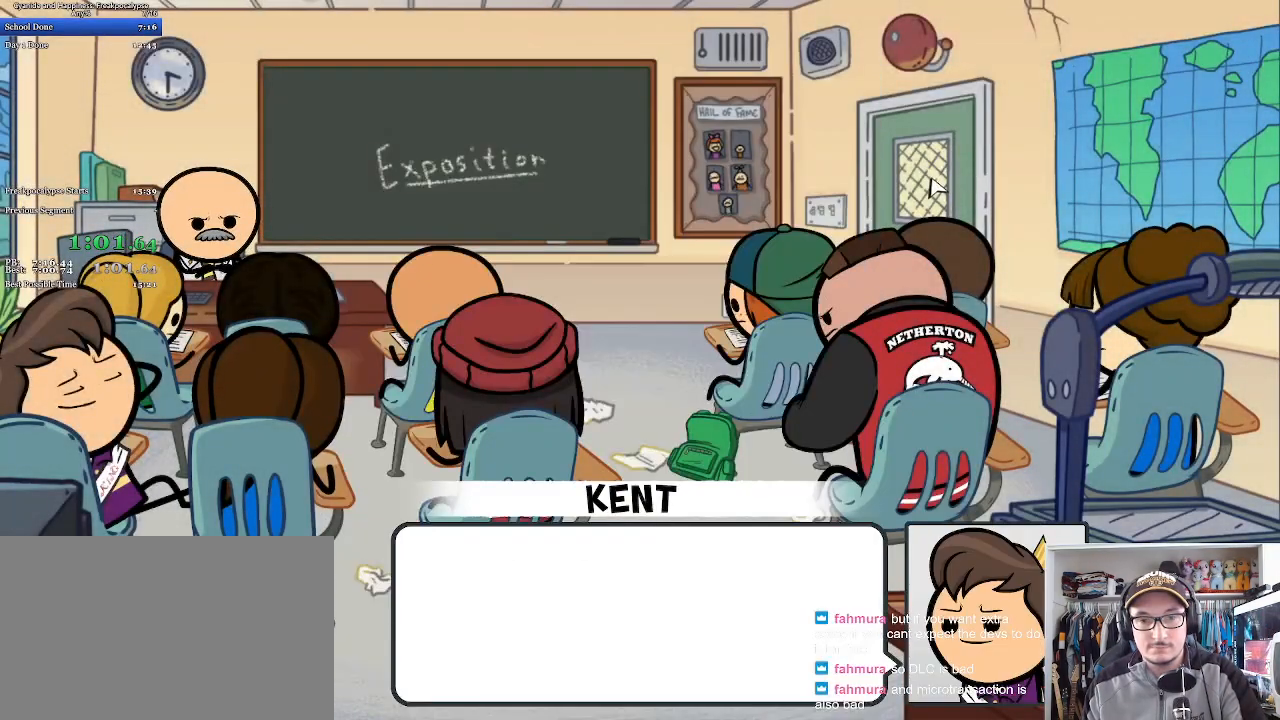
{"keys": ["space"], "mouse": ["left"], "events": [[33, "mouse_left", "up"], [67, "mouse_left", "down"], [67, "space", "down"], [133, "space", "up"], [167, "mouse_left", "up"], [200, "space", "down"], [233, "mouse_left", "down"], [267, "space", "up"], [300, "mouse_left", "up"], [333, "space", "down"], [367, "mouse_left", "down"], [433, "space", "up"], [467, "mouse_left", "up"], [467, "space", "down"], [500, "mouse_left", "down"]]}
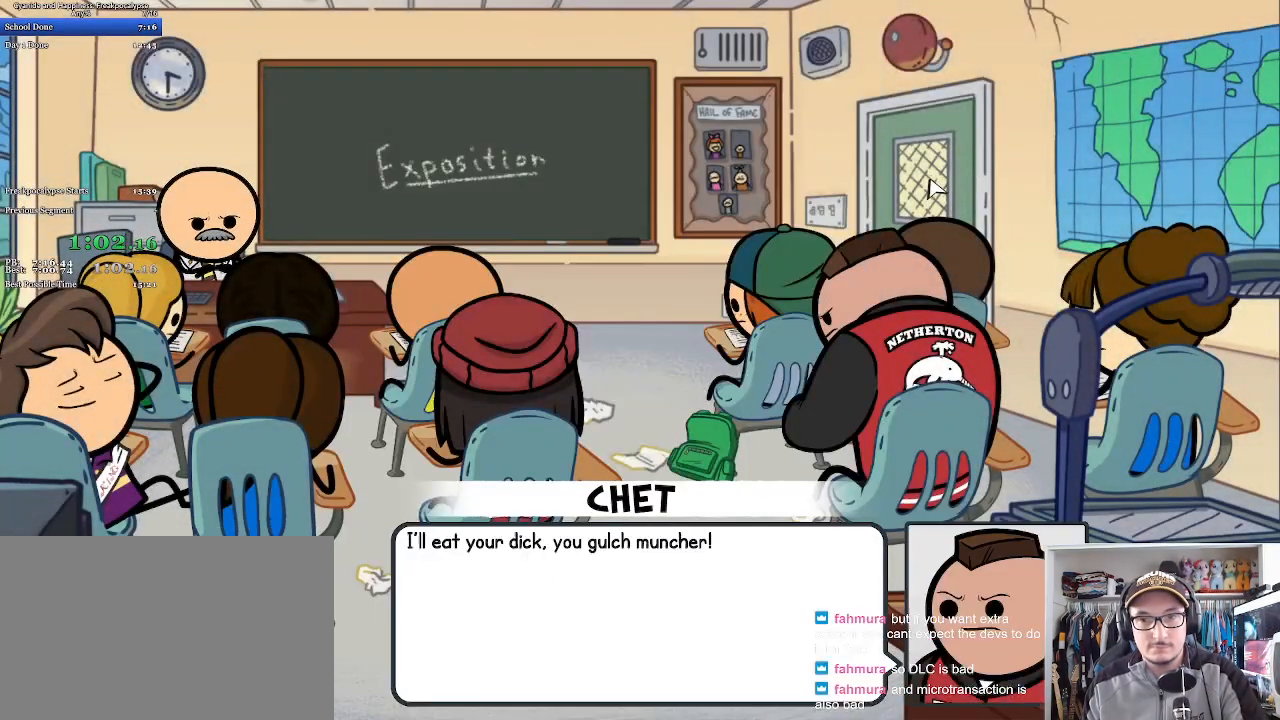
{"keys": [], "mouse": ["left"], "events": [[67, "space", "up"], [100, "mouse_left", "up"], [133, "mouse_left", "down"], [133, "space", "down"], [200, "space", "up"], [233, "mouse_left", "up"], [267, "space", "down"], [300, "mouse_left", "down"], [333, "mouse_left", "up"], [333, "space", "up"], [400, "space", "down"], [433, "mouse_left", "down"], [467, "space", "up"]]}
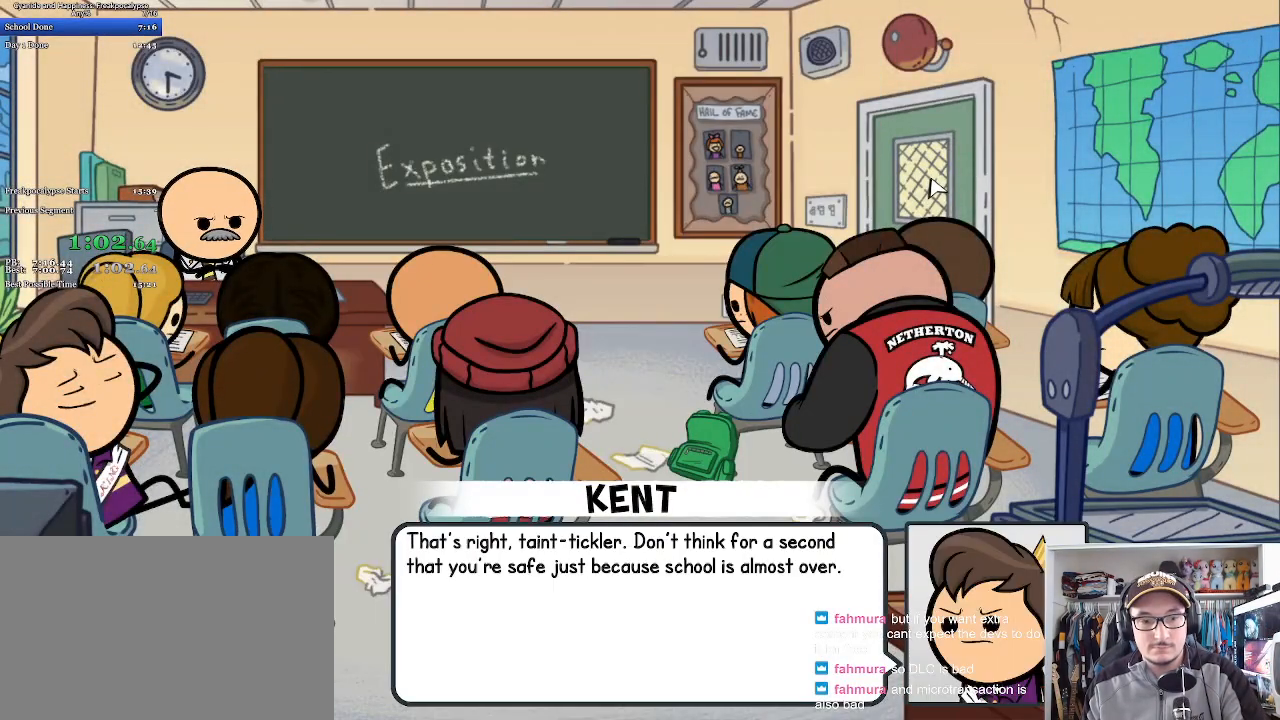
{"keys": [], "mouse": [], "events": [[33, "mouse_left", "up"], [33, "space", "down"], [67, "mouse_left", "down"], [100, "space", "up"], [167, "mouse_left", "up"], [167, "space", "down"], [200, "mouse_left", "down"], [233, "space", "up"], [300, "mouse_left", "up"], [300, "space", "down"], [333, "space", "up"], [367, "mouse_left", "down"], [433, "mouse_left", "up"], [433, "space", "down"], [500, "space", "up"]]}
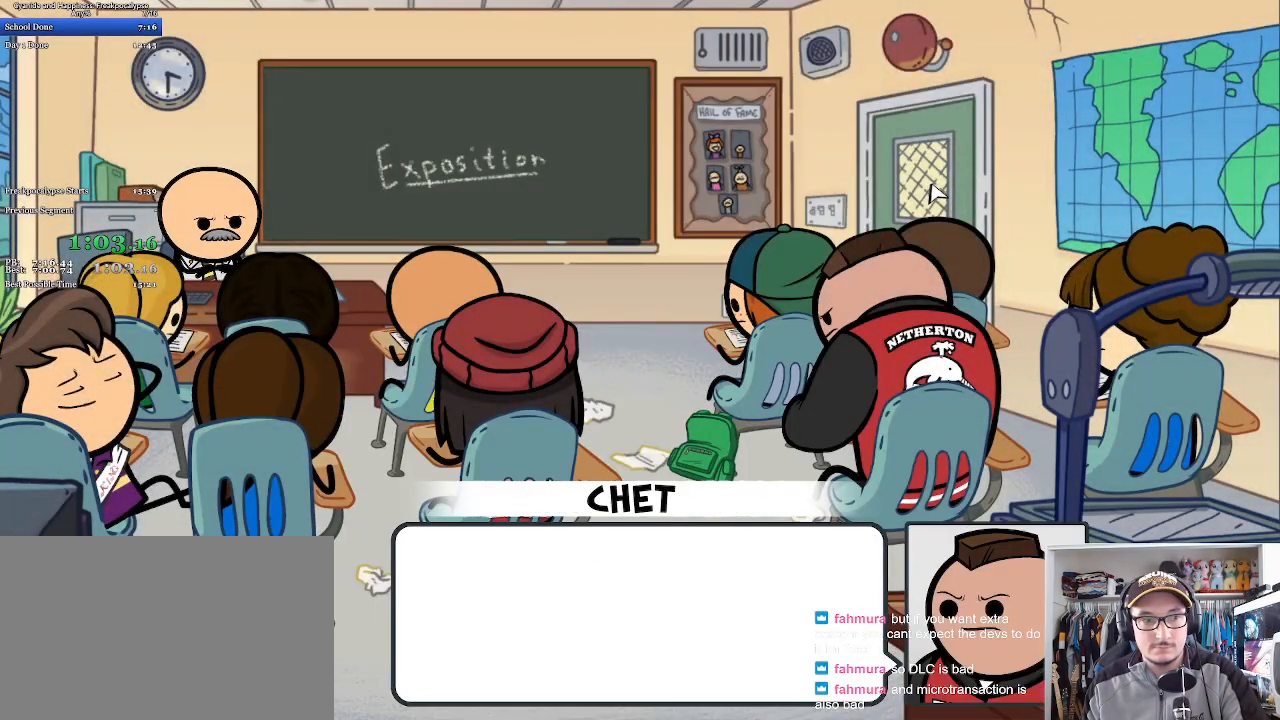
{"keys": [], "mouse": ["left"], "events": [[33, "mouse_left", "down"], [33, "space", "down"], [100, "mouse_left", "up"], [133, "space", "up"], [167, "mouse_left", "down"], [167, "space", "down"], [233, "mouse_left", "up"], [233, "space", "up"], [300, "mouse_left", "down"], [300, "space", "down"], [367, "space", "up"], [400, "mouse_left", "up"], [433, "mouse_left", "down"], [433, "space", "down"], [500, "space", "up"]]}
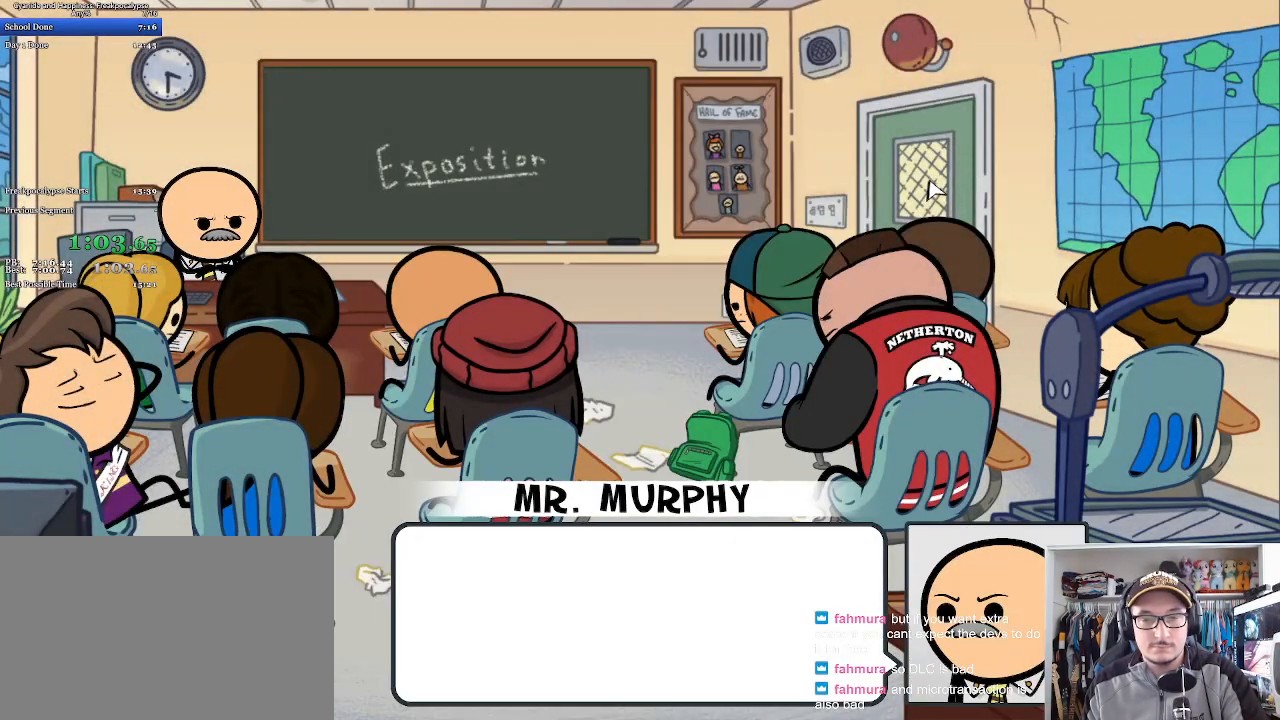
{"keys": ["space"], "mouse": [], "events": [[33, "mouse_left", "up"], [67, "space", "down"], [100, "mouse_left", "down"], [133, "space", "up"], [200, "mouse_left", "up"], [200, "space", "down"], [267, "mouse_left", "down"], [267, "space", "up"], [333, "space", "down"], [367, "mouse_left", "up"], [400, "mouse_left", "down"], [400, "space", "up"], [467, "space", "down"], [500, "mouse_left", "up"]]}